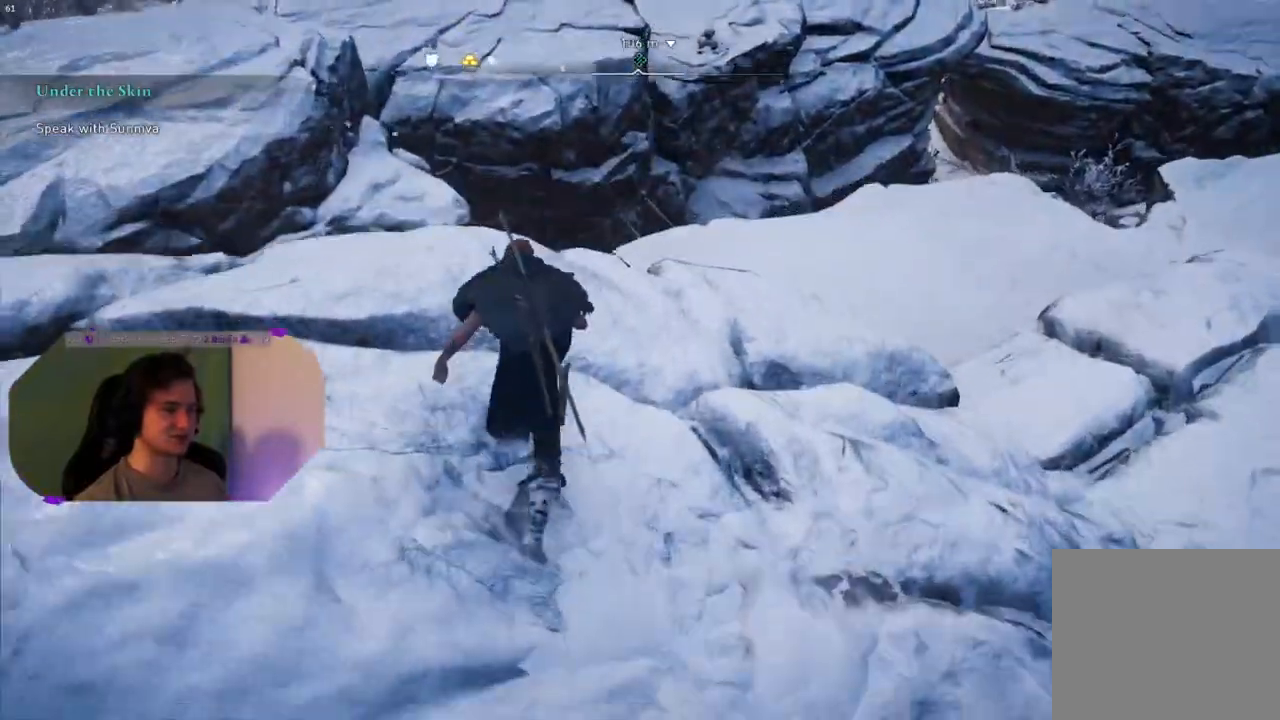
Gameplay with a controller (PlayStation layout); each line is a JSON object with the inputs held at the frame after it. "events" lists button and stick changes between this image and that frame as [ms after this image, input, new state], when the widget could be followed in between.
{"buttons": [], "left_stick": "left", "right_stick": "left", "events": [[133, "right_stick", "center"], [167, "left_stick", "up-left"], [267, "right_stick", "left"], [417, "left_stick", "left"]]}
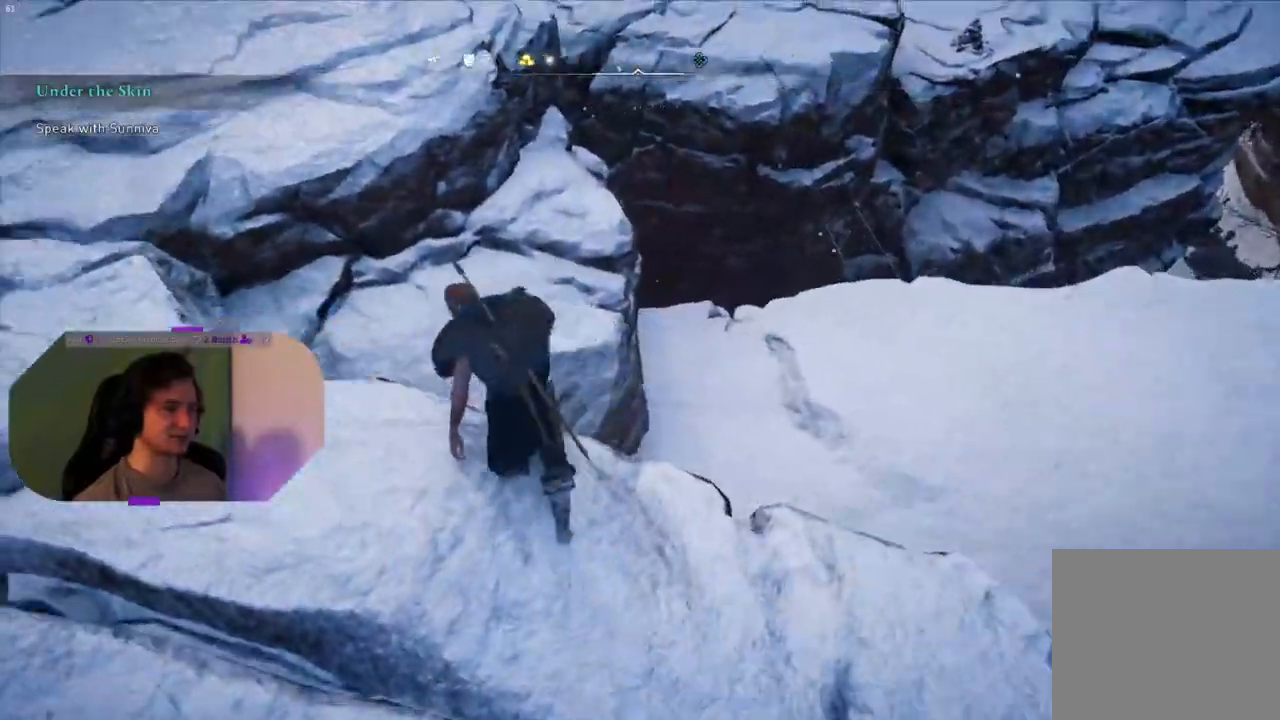
{"buttons": [], "left_stick": "up-left", "right_stick": "center", "events": [[183, "left_stick", "up-left"], [500, "right_stick", "center"]]}
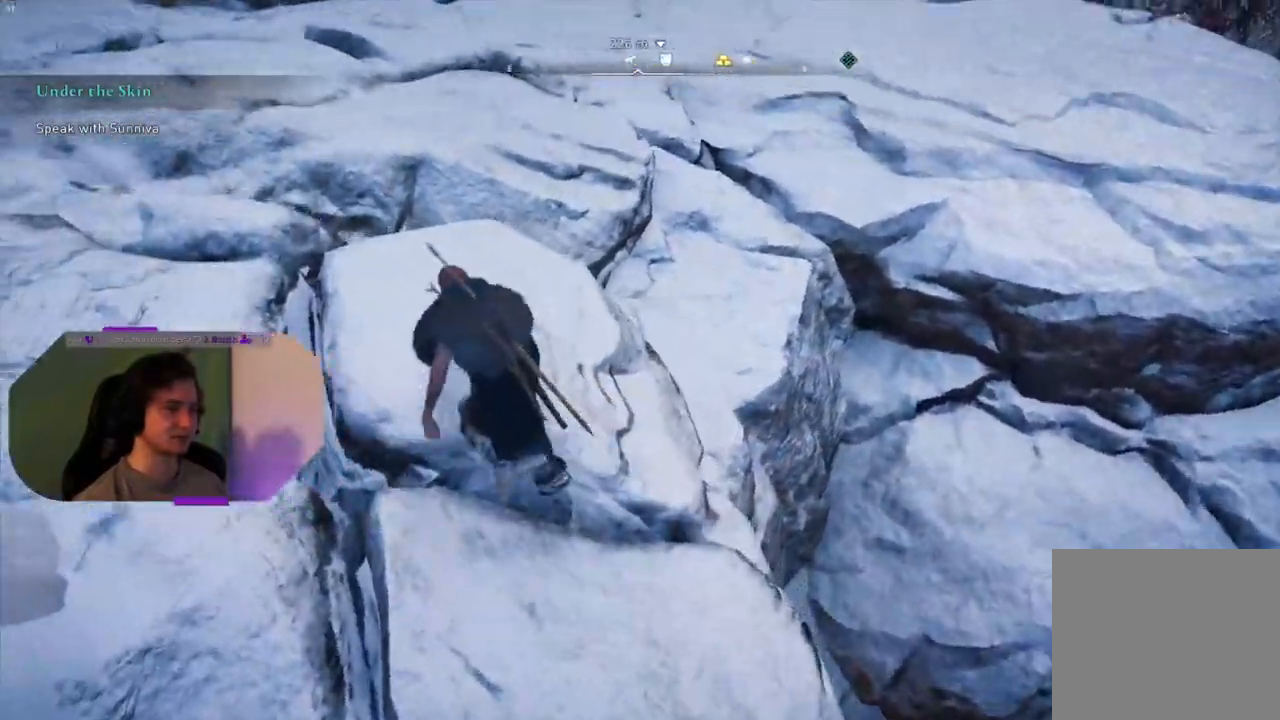
{"buttons": [], "left_stick": "up", "right_stick": "center", "events": [[117, "left_stick", "up"]]}
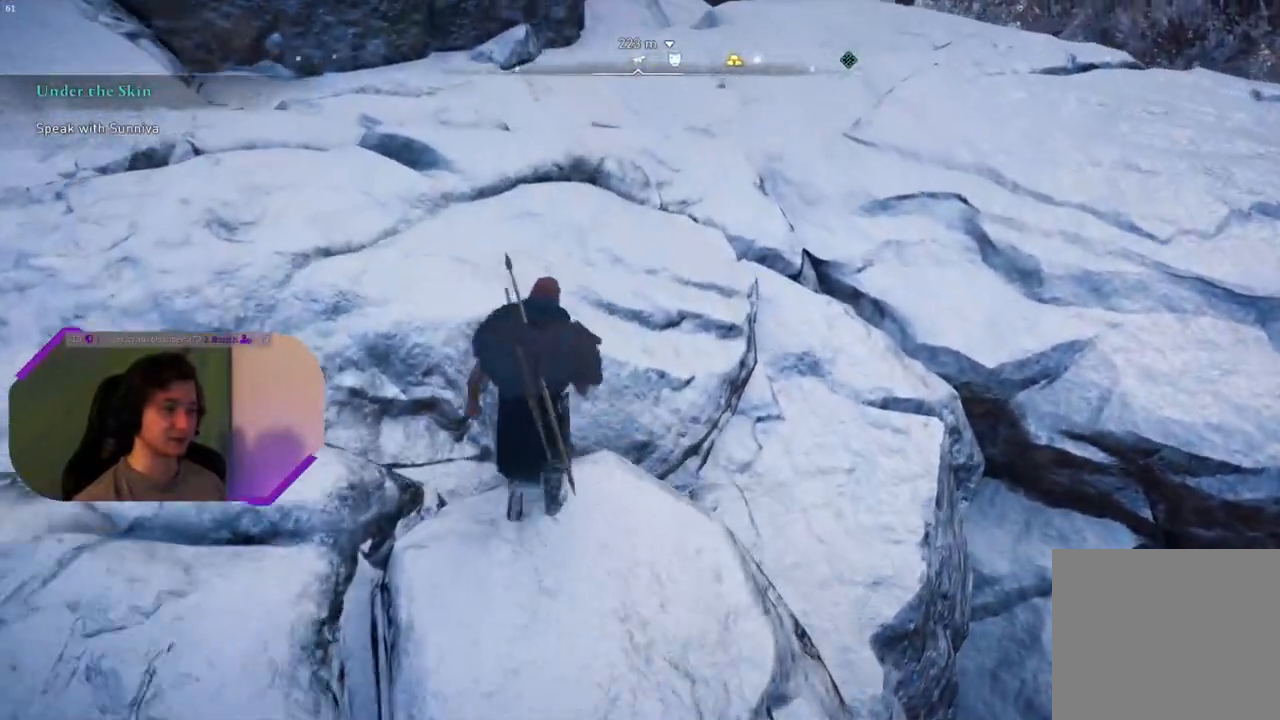
{"buttons": [], "left_stick": "up", "right_stick": "up-right", "events": [[400, "right_stick", "right"], [450, "right_stick", "up-right"]]}
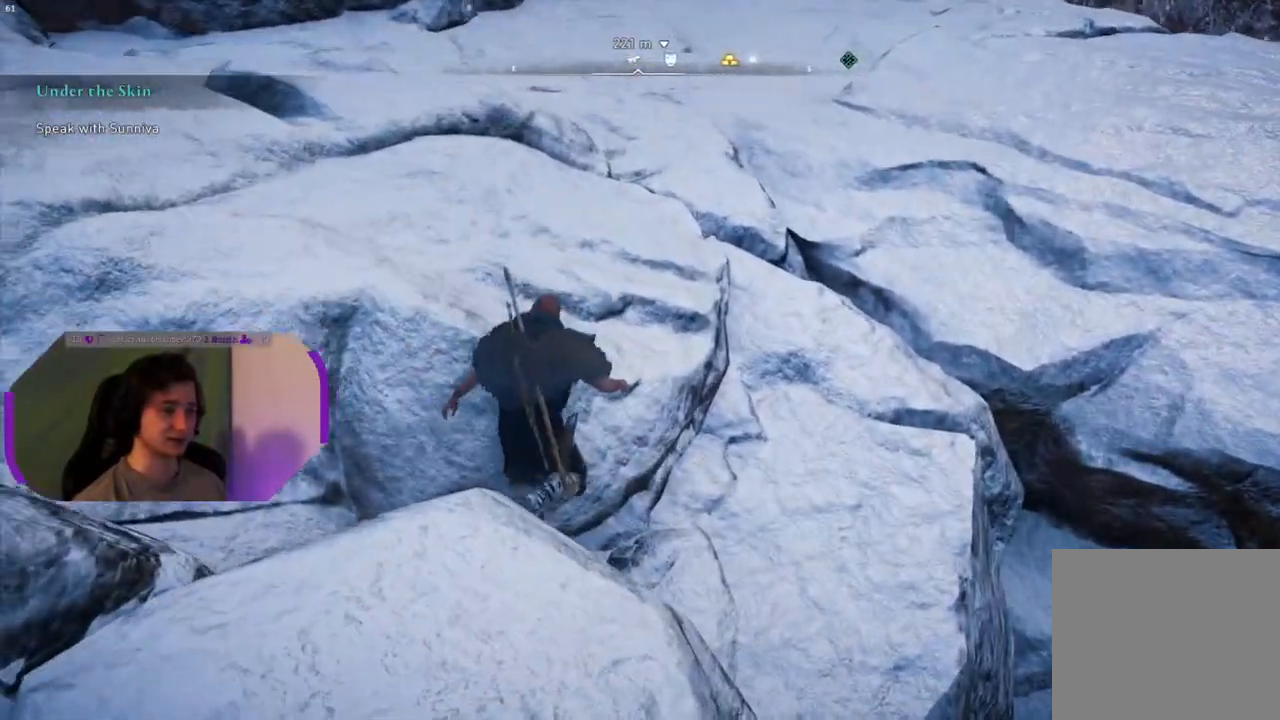
{"buttons": [], "left_stick": "up", "right_stick": "up-right", "events": []}
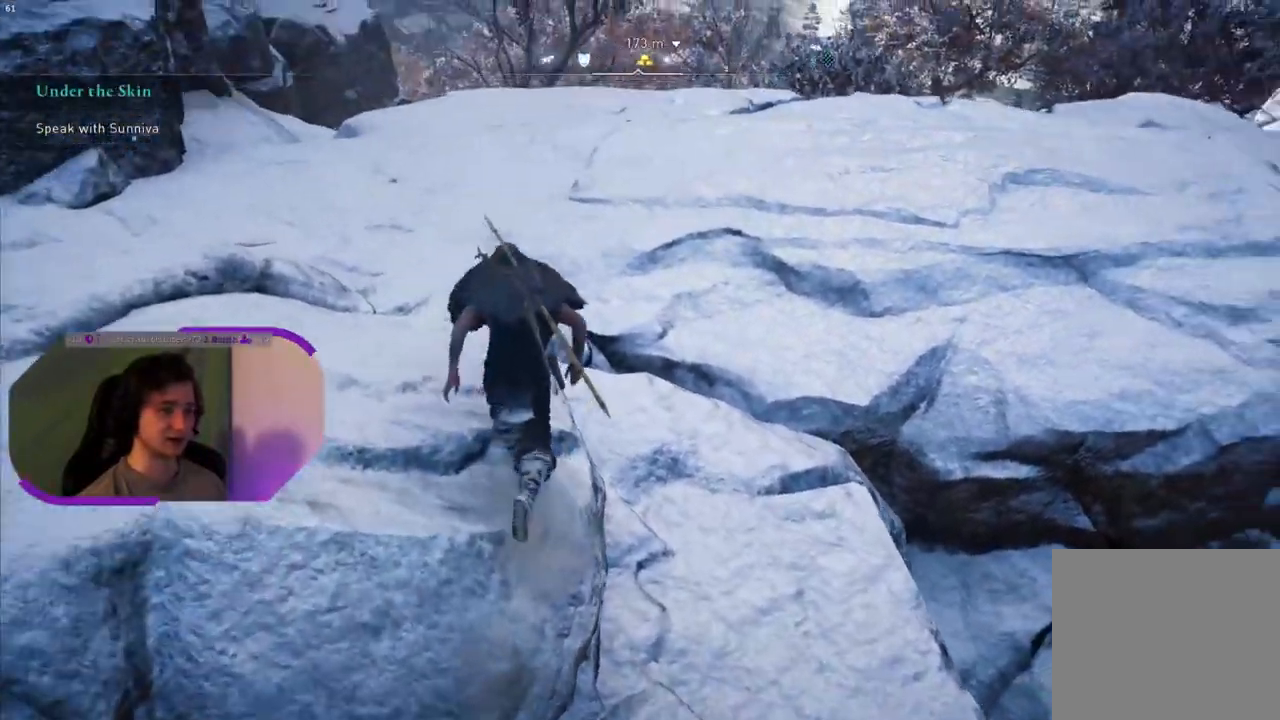
{"buttons": [], "left_stick": "up", "right_stick": "right", "events": [[250, "right_stick", "center"], [450, "right_stick", "right"]]}
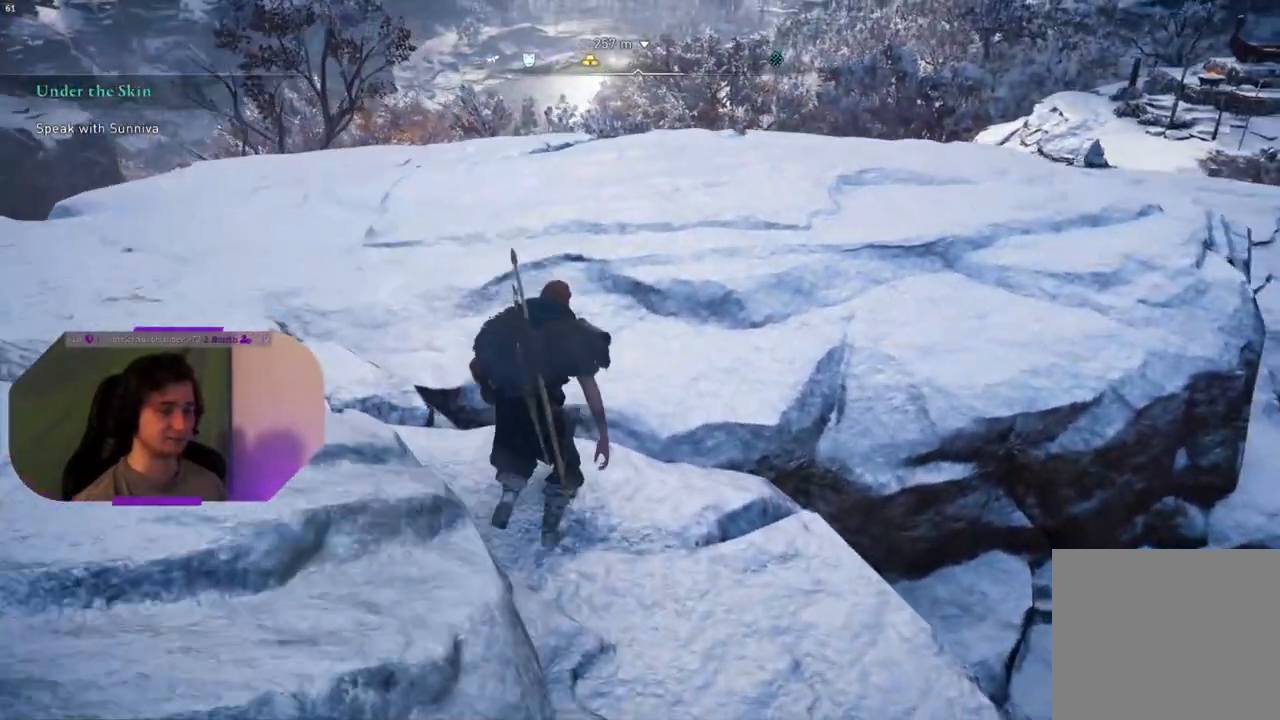
{"buttons": [], "left_stick": "up", "right_stick": "right", "events": []}
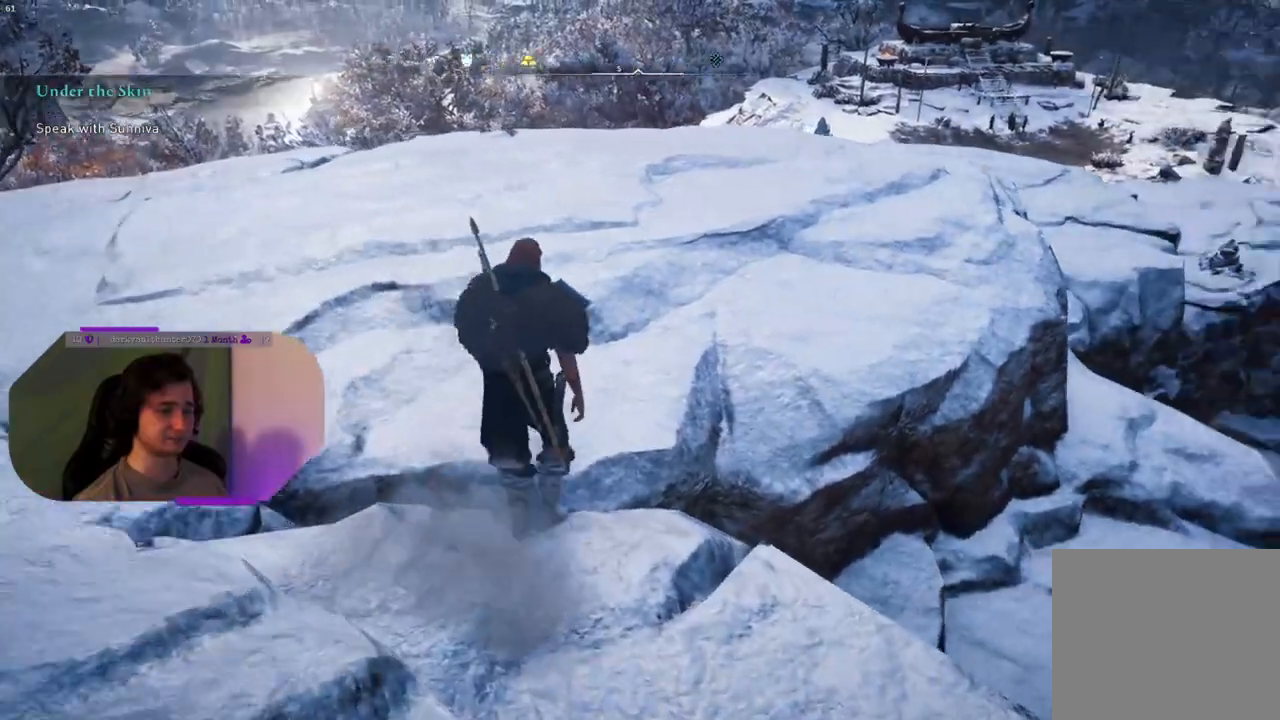
{"buttons": [], "left_stick": "up", "right_stick": "center", "events": [[317, "right_stick", "center"]]}
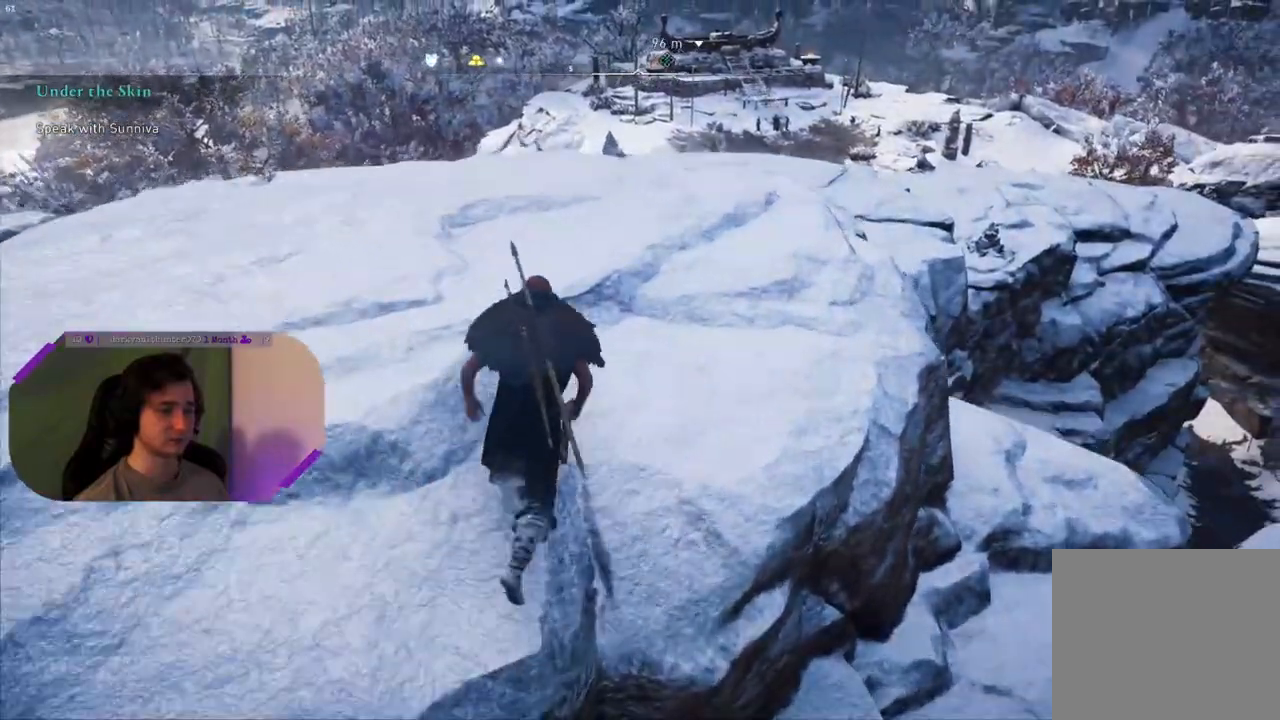
{"buttons": [], "left_stick": "up", "right_stick": "down", "events": [[267, "right_stick", "down"]]}
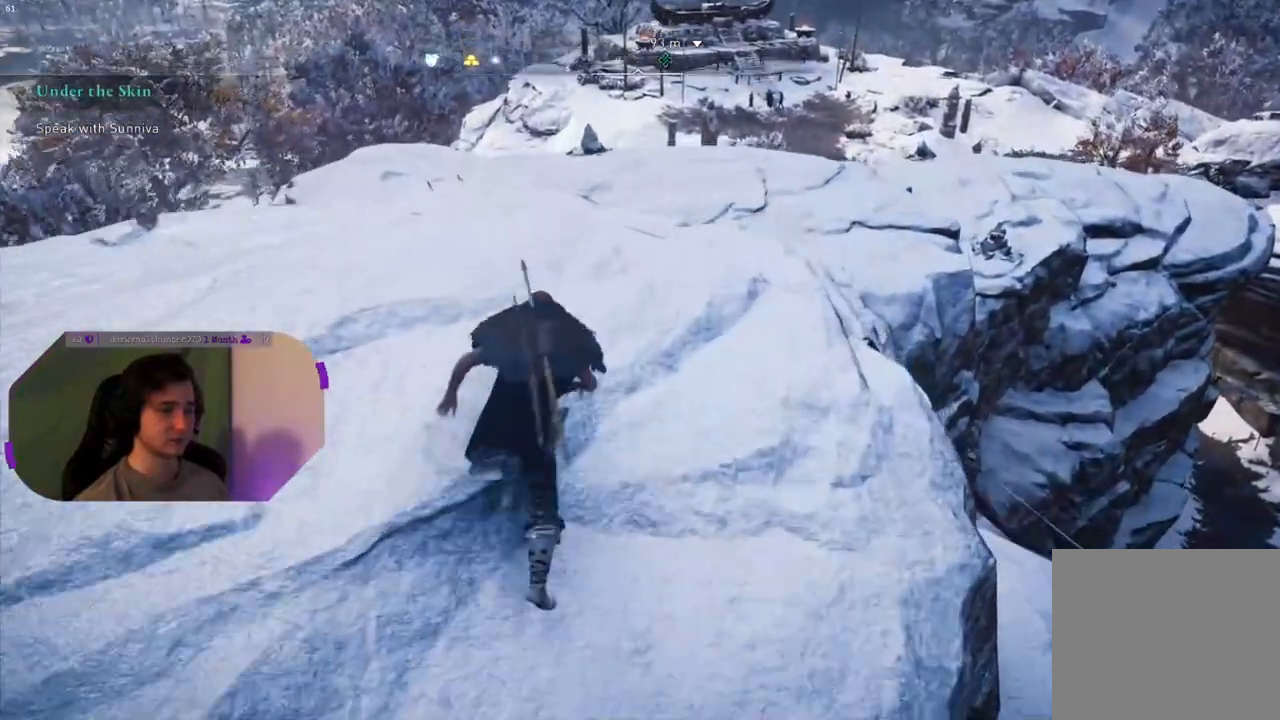
{"buttons": [], "left_stick": "up", "right_stick": "down-right", "events": [[400, "right_stick", "down-right"]]}
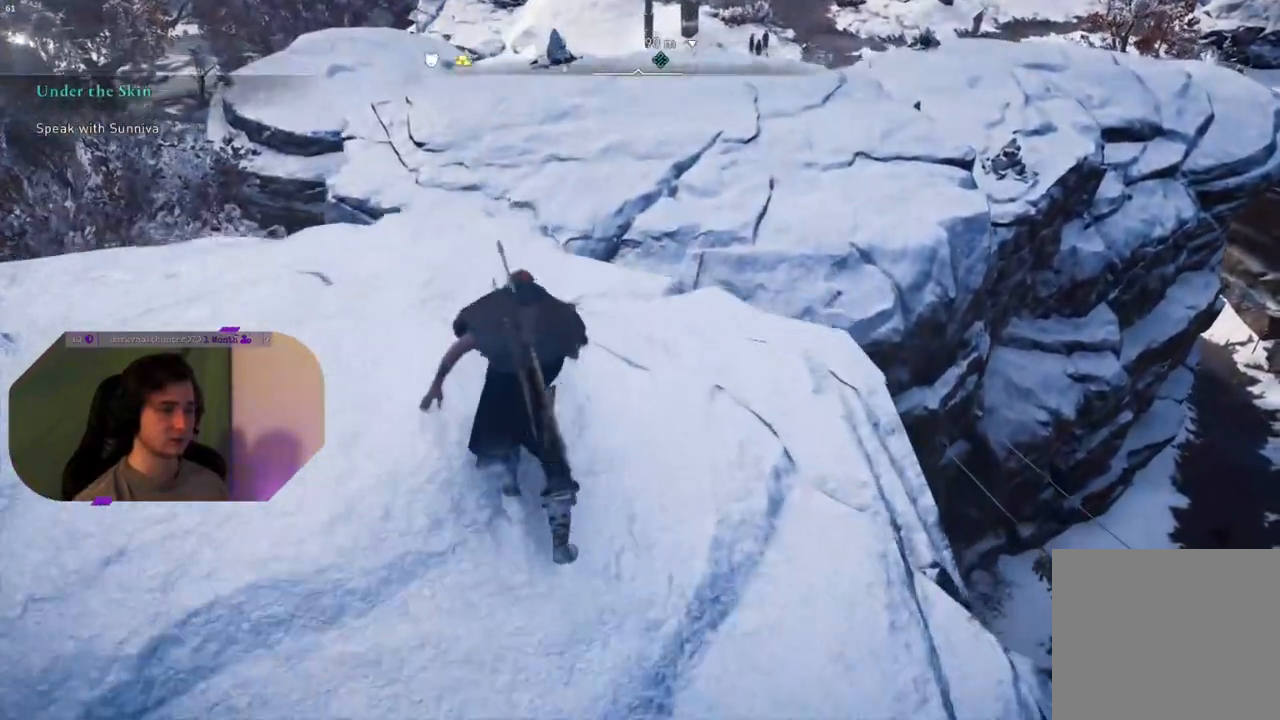
{"buttons": [], "left_stick": "up", "right_stick": "center", "events": [[350, "right_stick", "center"]]}
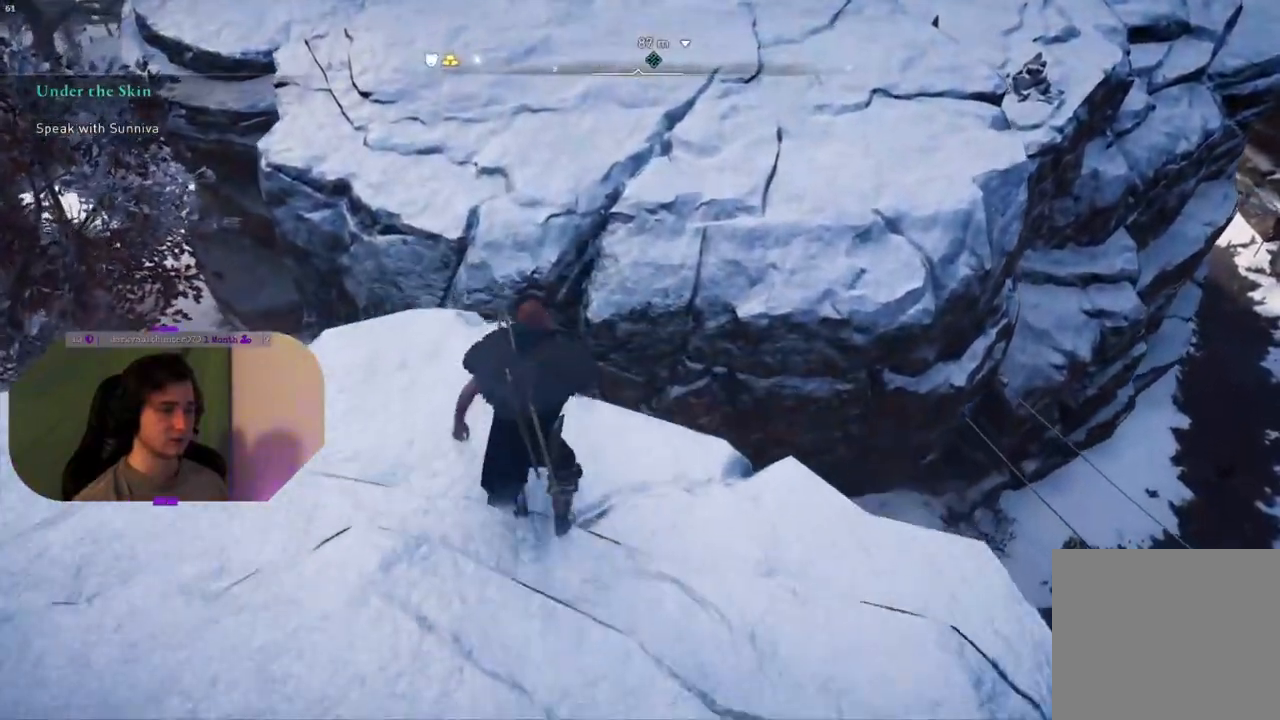
{"buttons": ["CROSS"], "left_stick": "up", "right_stick": "center", "events": [[17, "CROSS", "down"]]}
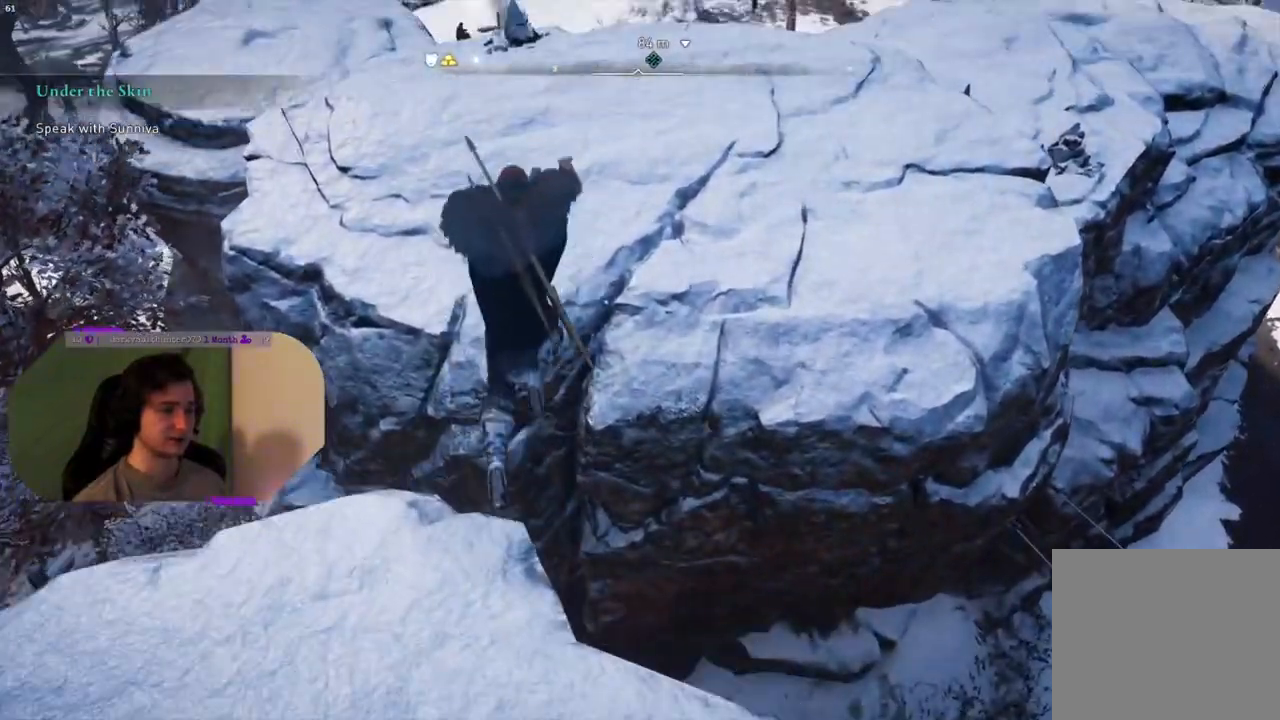
{"buttons": ["CROSS"], "left_stick": "up", "right_stick": "center", "events": []}
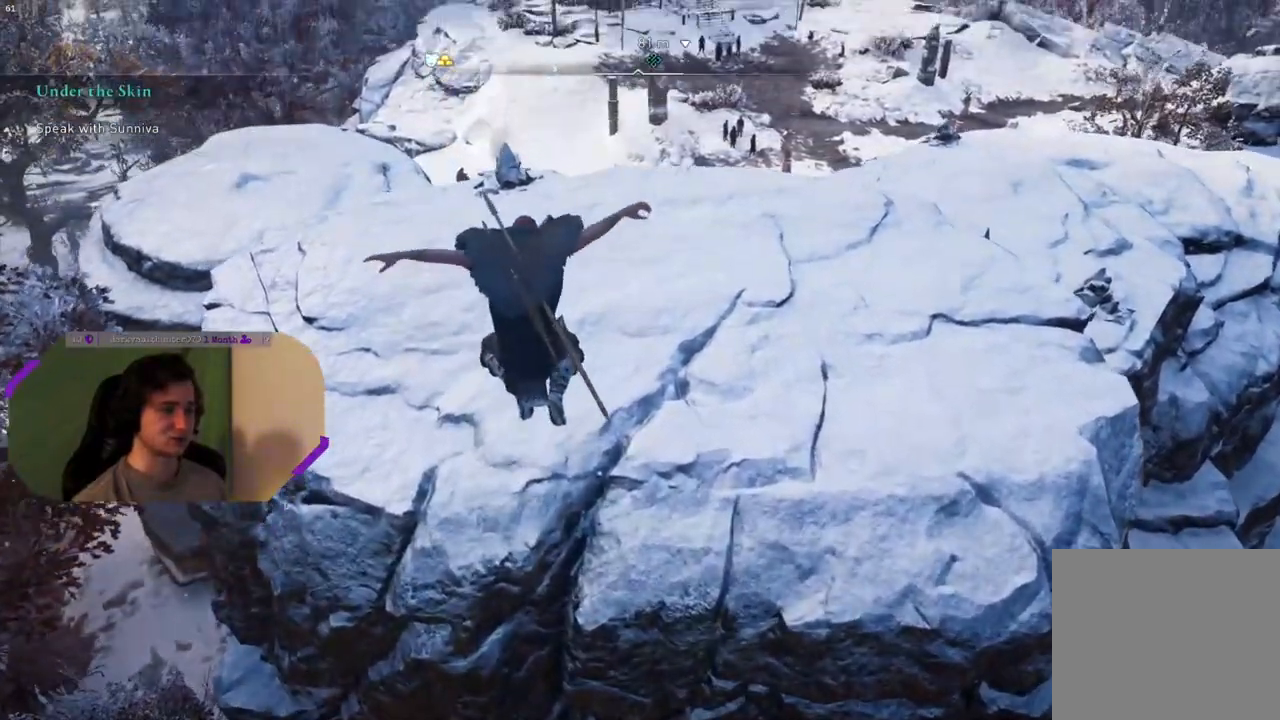
{"buttons": ["CROSS"], "left_stick": "up", "right_stick": "center", "events": []}
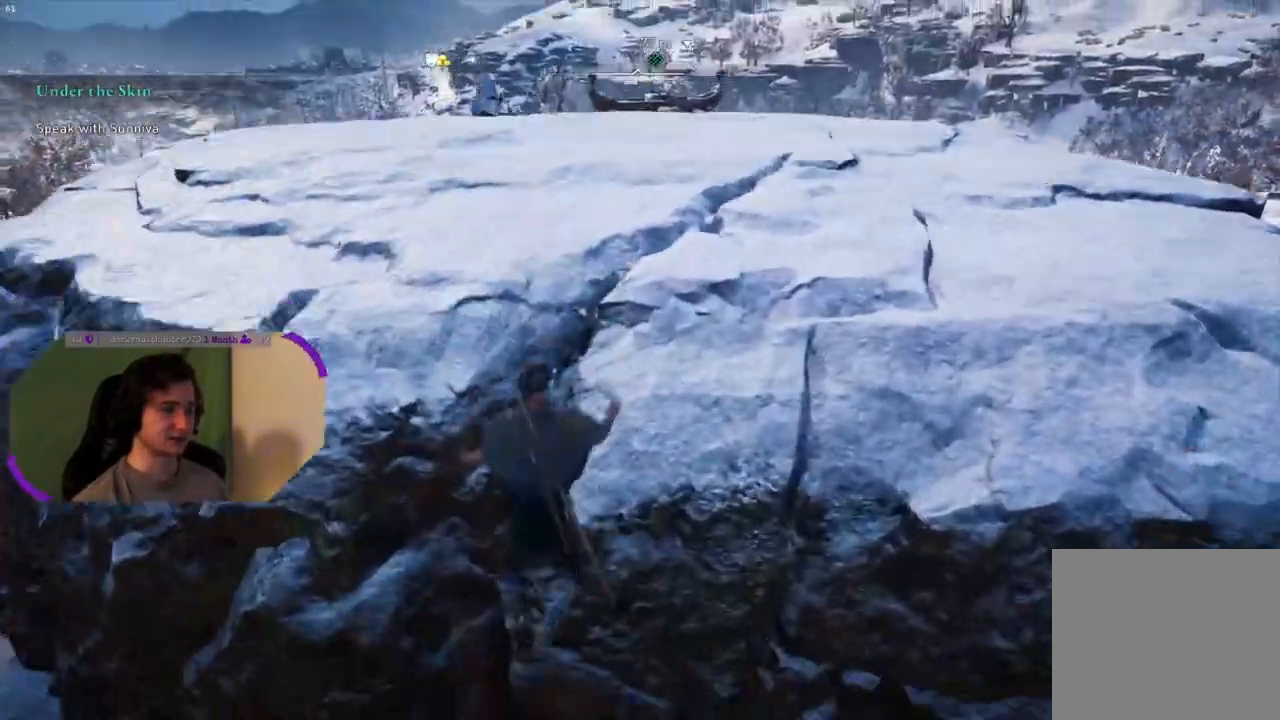
{"buttons": [], "left_stick": "up", "right_stick": "center", "events": [[500, "CROSS", "up"]]}
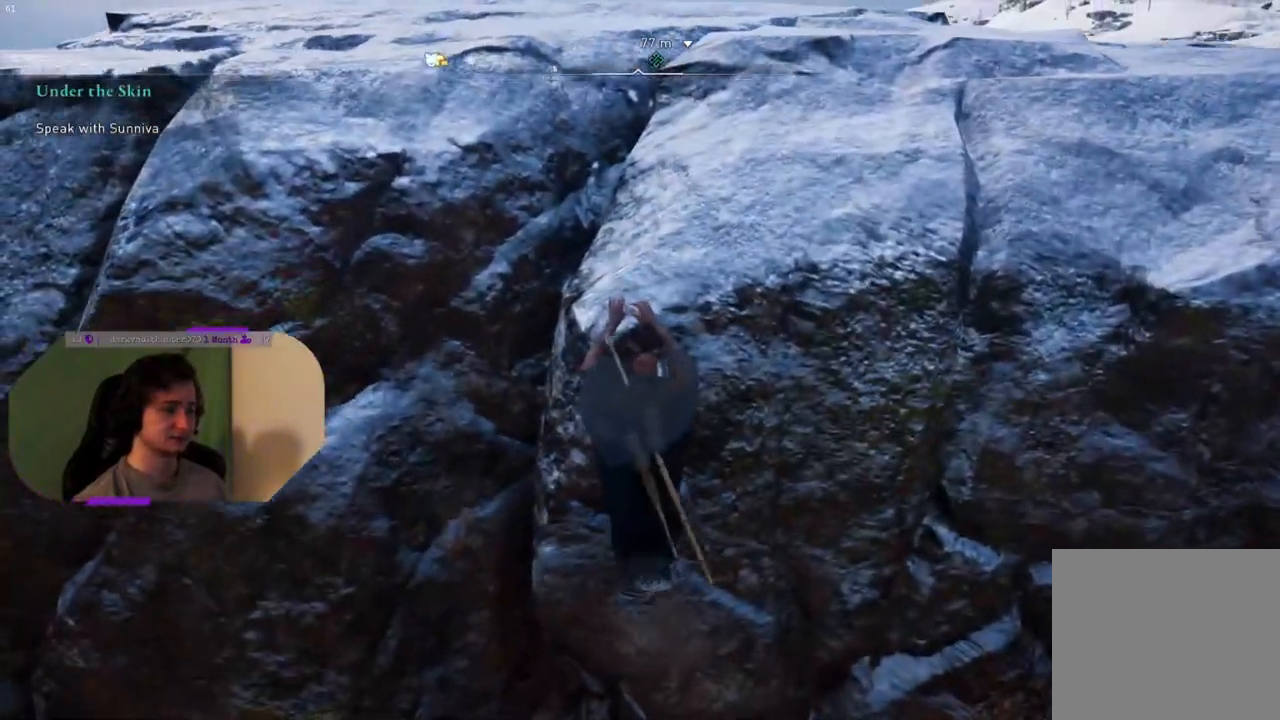
{"buttons": ["CROSS"], "left_stick": "up", "right_stick": "center", "events": [[133, "CROSS", "down"]]}
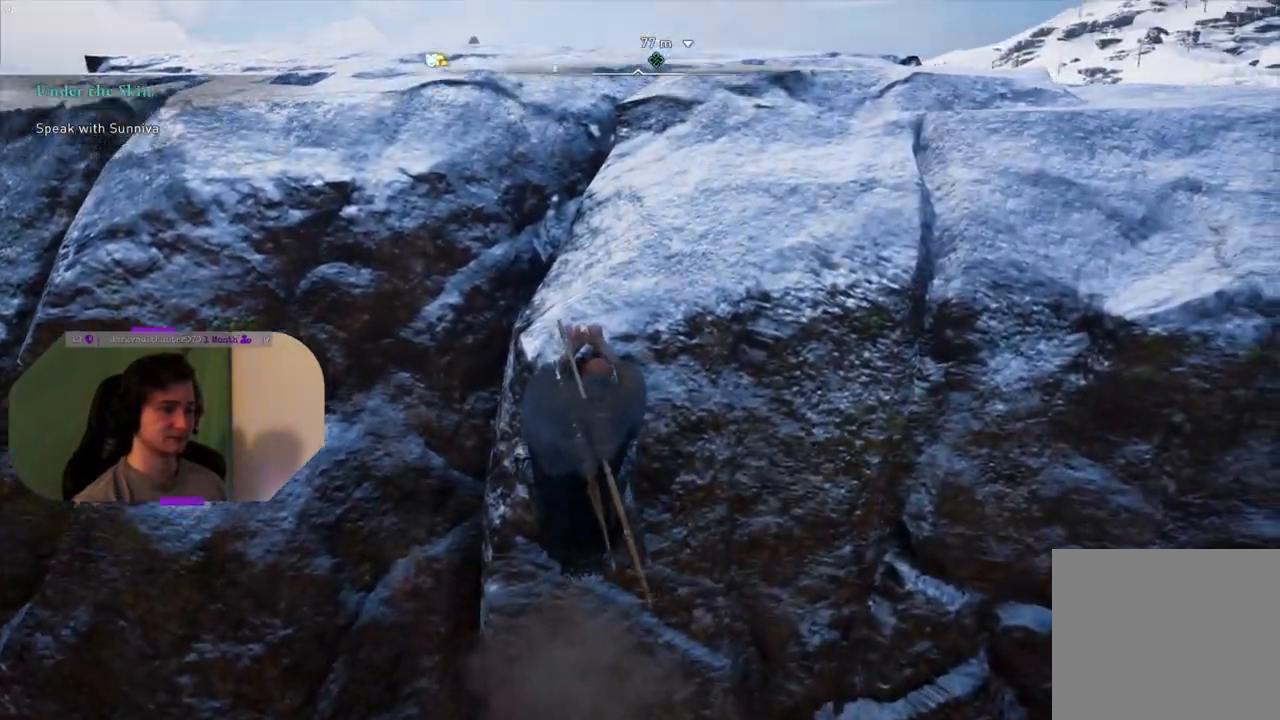
{"buttons": ["CROSS"], "left_stick": "up", "right_stick": "center", "events": []}
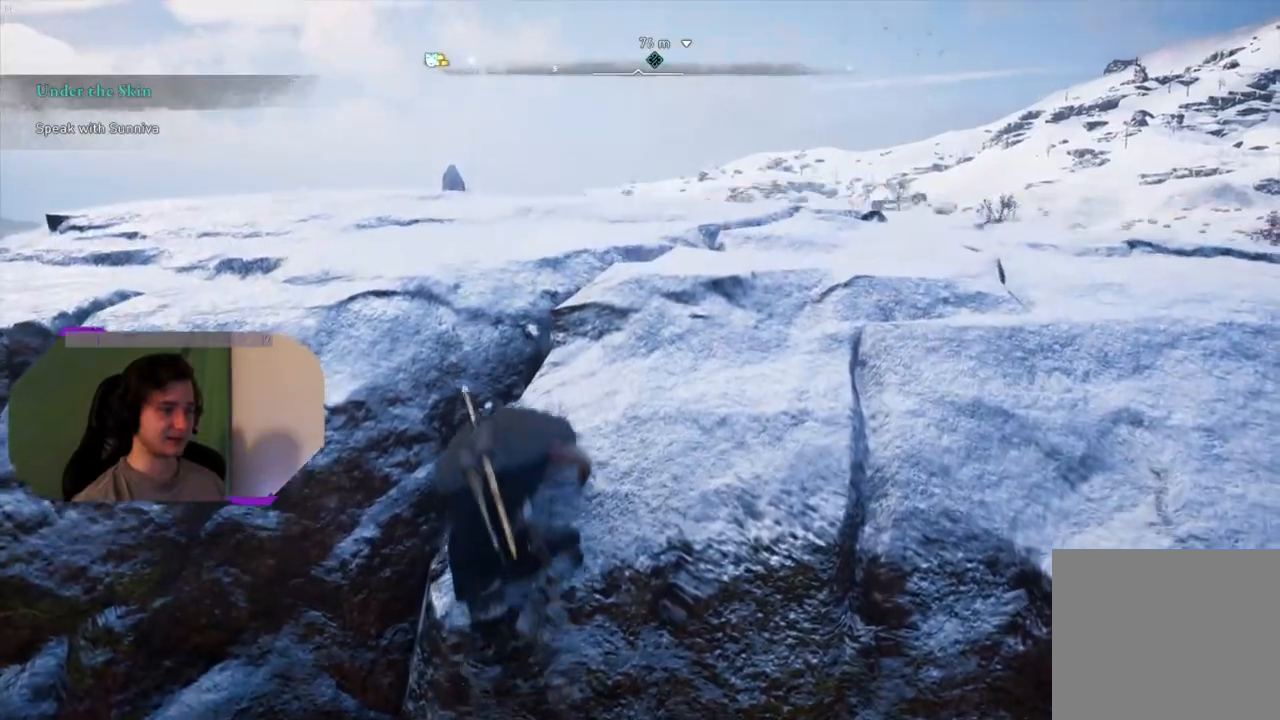
{"buttons": [], "left_stick": "up", "right_stick": "center", "events": [[117, "CROSS", "up"]]}
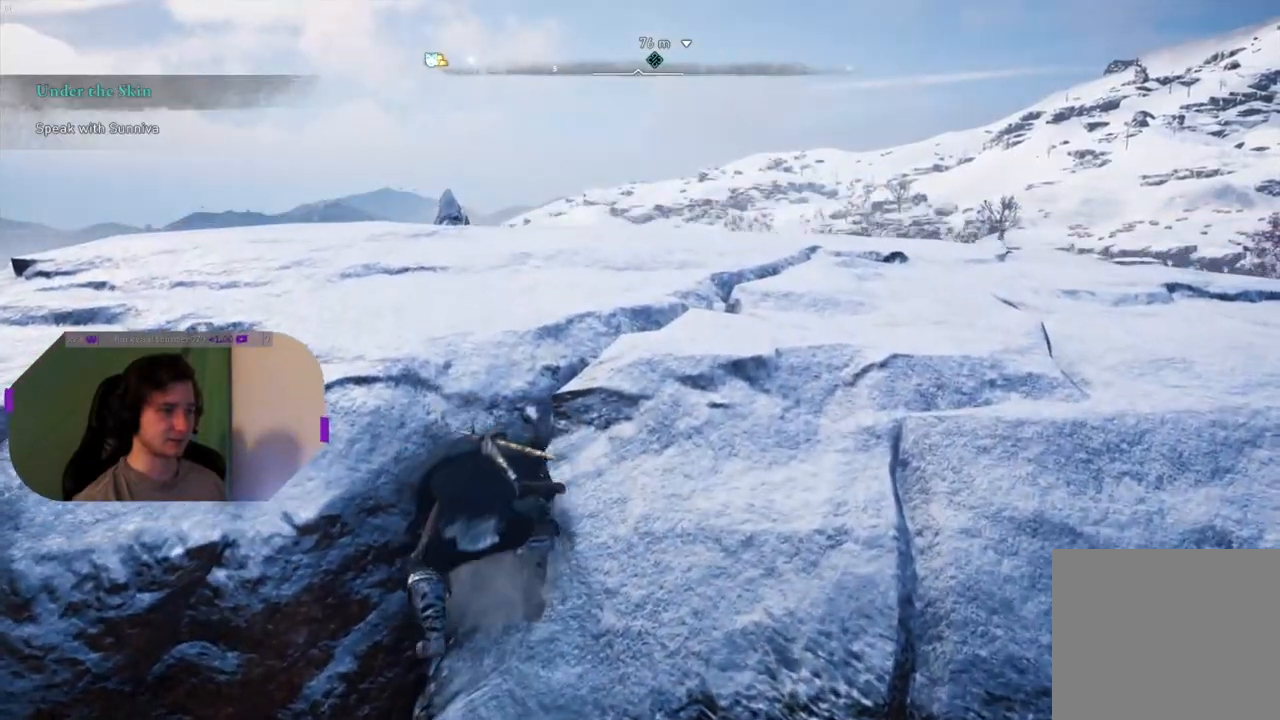
{"buttons": [], "left_stick": "up", "right_stick": "down-right", "events": [[33, "right_stick", "down"], [300, "right_stick", "down-right"]]}
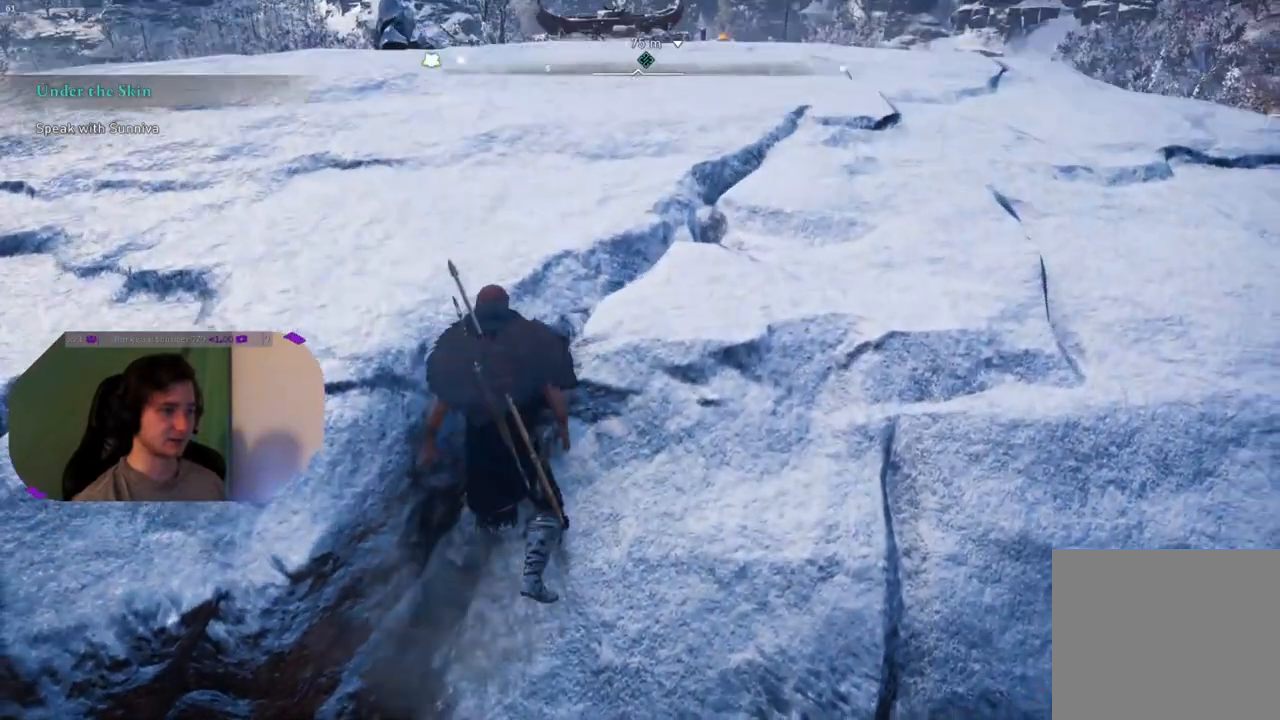
{"buttons": ["CROSS"], "left_stick": "up-right", "right_stick": "center", "events": [[233, "left_stick", "up-right"], [350, "right_stick", "center"], [500, "CROSS", "down"]]}
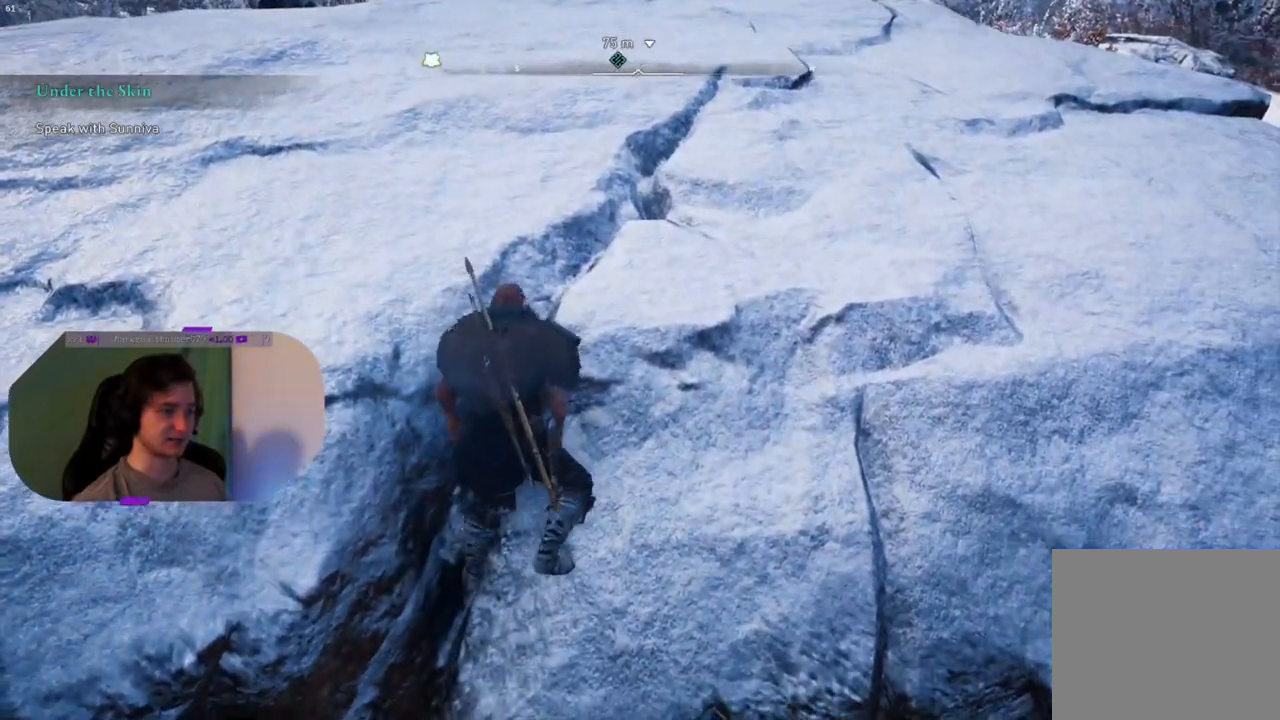
{"buttons": ["CROSS"], "left_stick": "up-right", "right_stick": "center", "events": []}
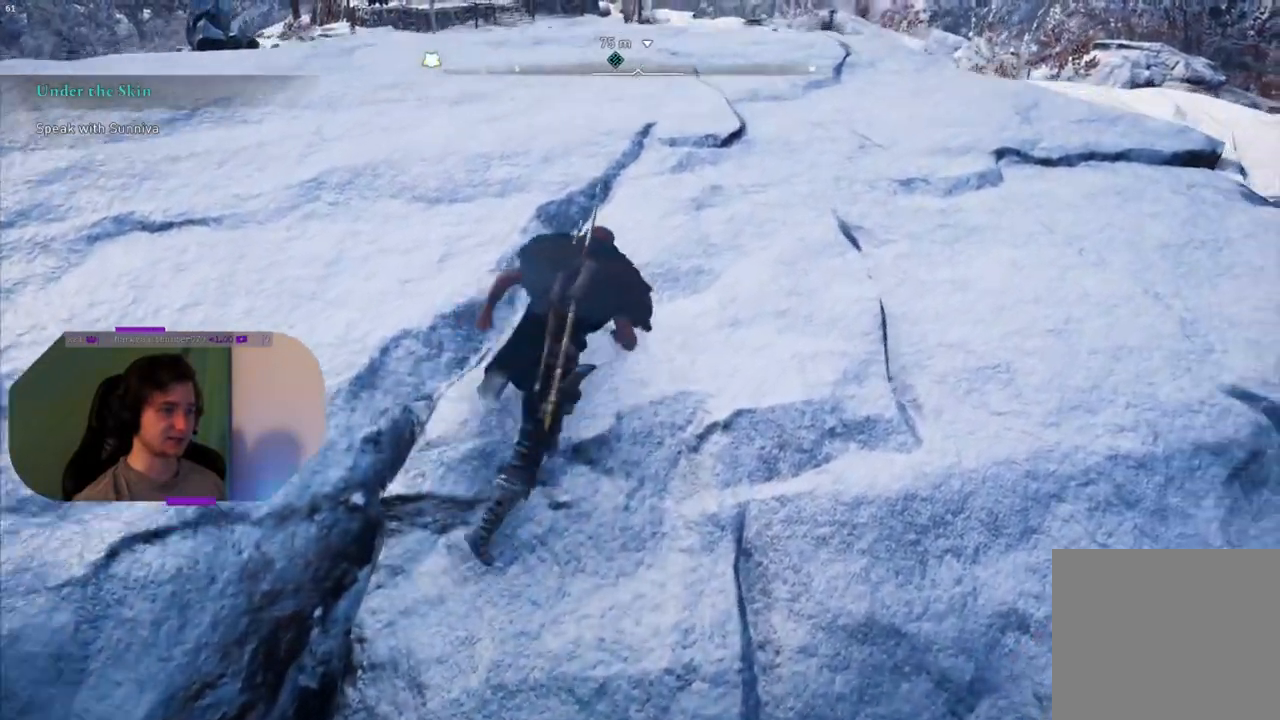
{"buttons": ["CROSS"], "left_stick": "up-right", "right_stick": "center", "events": []}
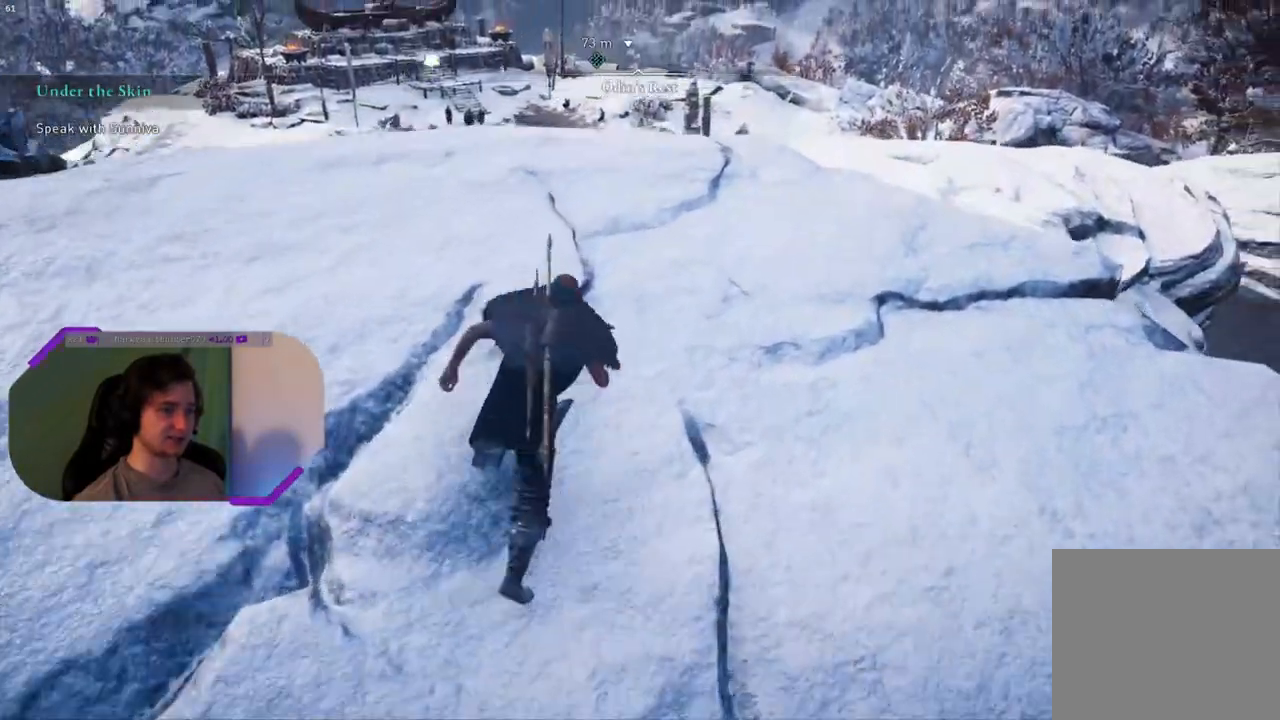
{"buttons": ["CROSS"], "left_stick": "up", "right_stick": "center", "events": [[483, "left_stick", "up"]]}
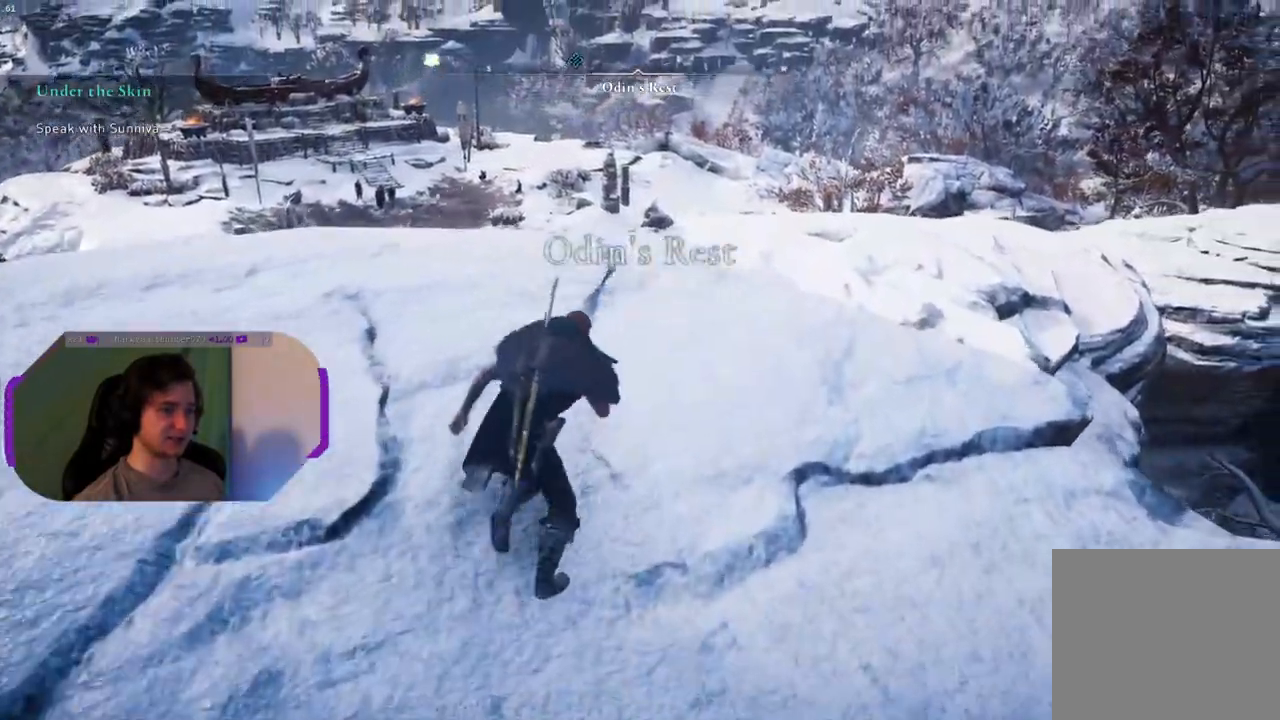
{"buttons": [], "left_stick": "up", "right_stick": "down", "events": [[17, "CROSS", "up"], [117, "right_stick", "down"]]}
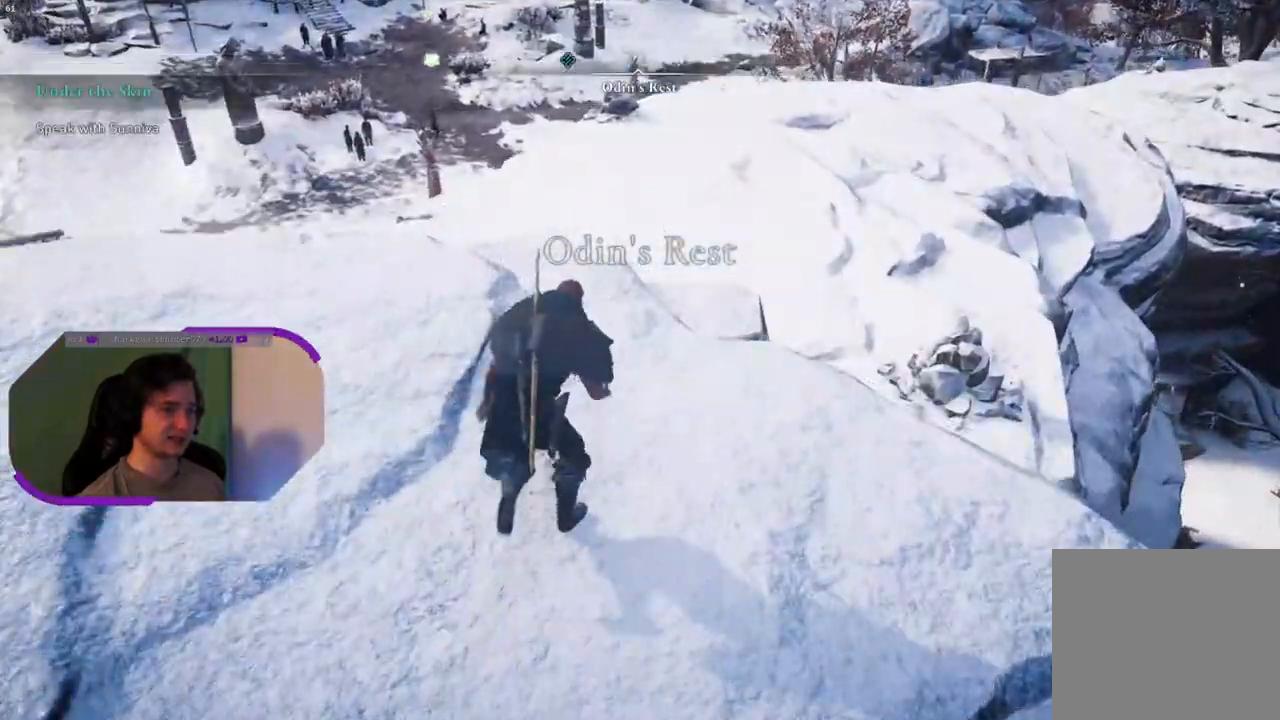
{"buttons": [], "left_stick": "up", "right_stick": "center", "events": [[483, "right_stick", "center"]]}
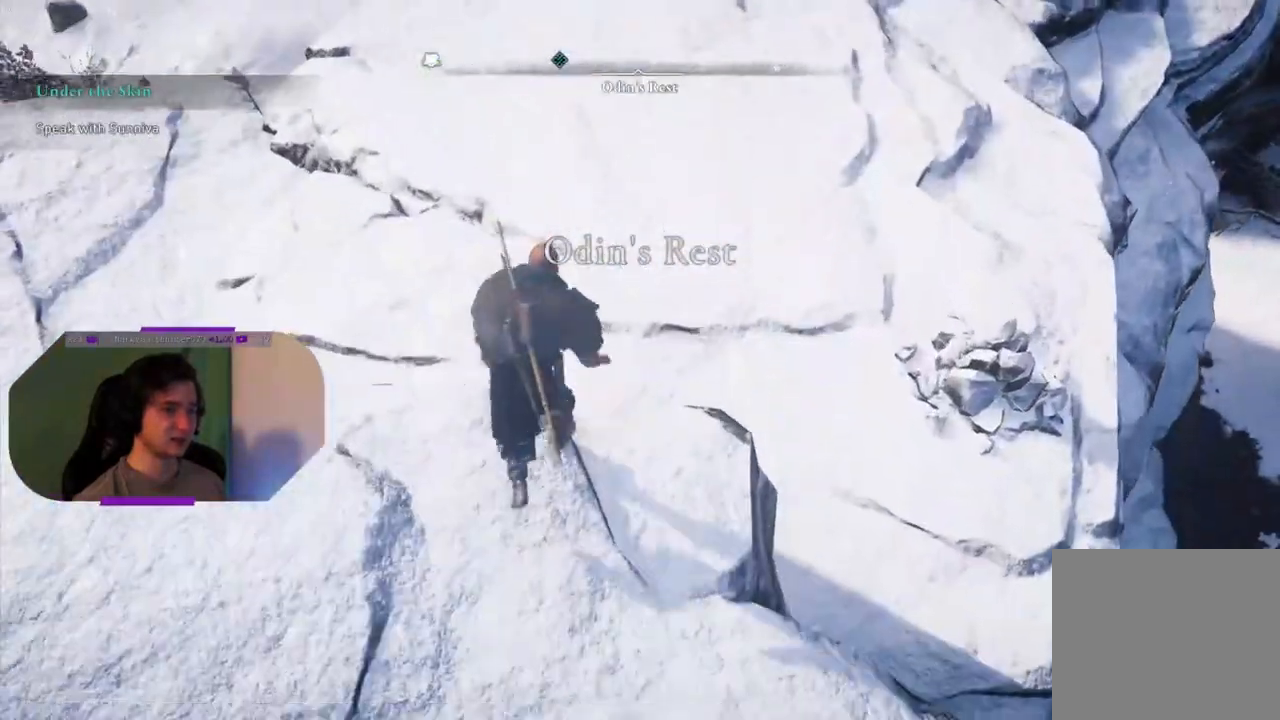
{"buttons": [], "left_stick": "up", "right_stick": "up-left", "events": [[367, "right_stick", "up-left"]]}
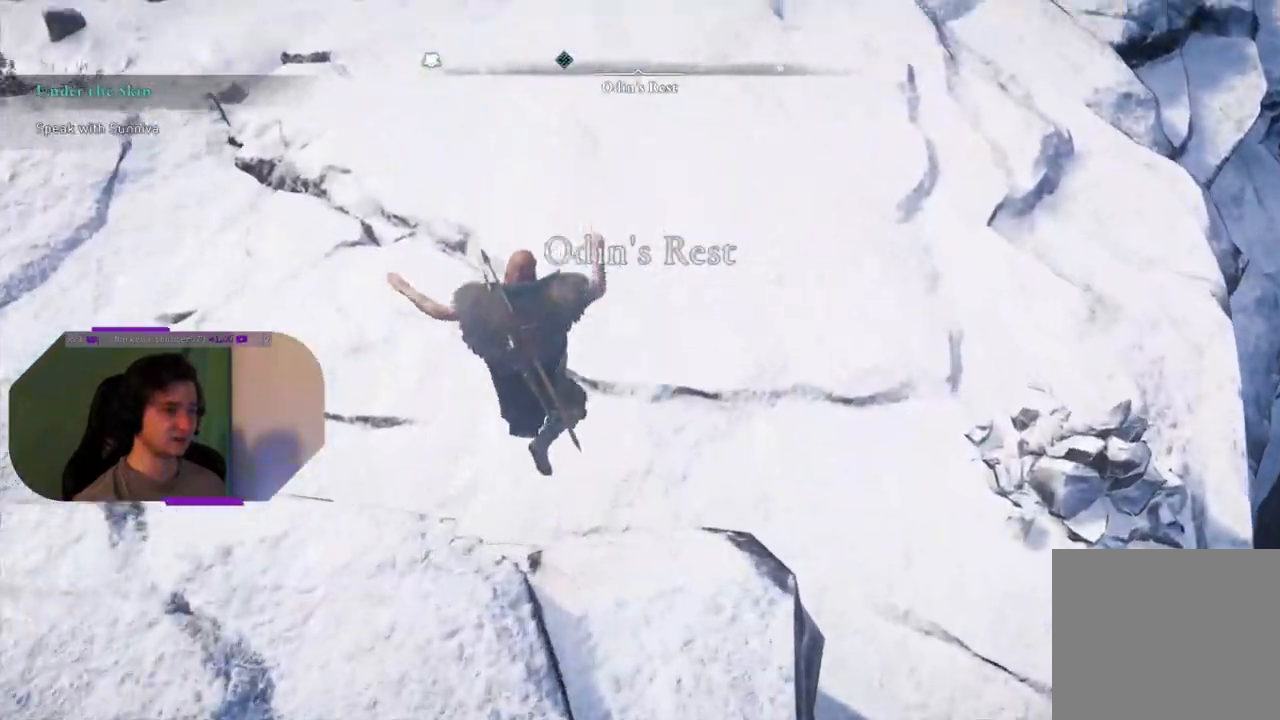
{"buttons": [], "left_stick": "up", "right_stick": "center", "events": [[233, "right_stick", "center"]]}